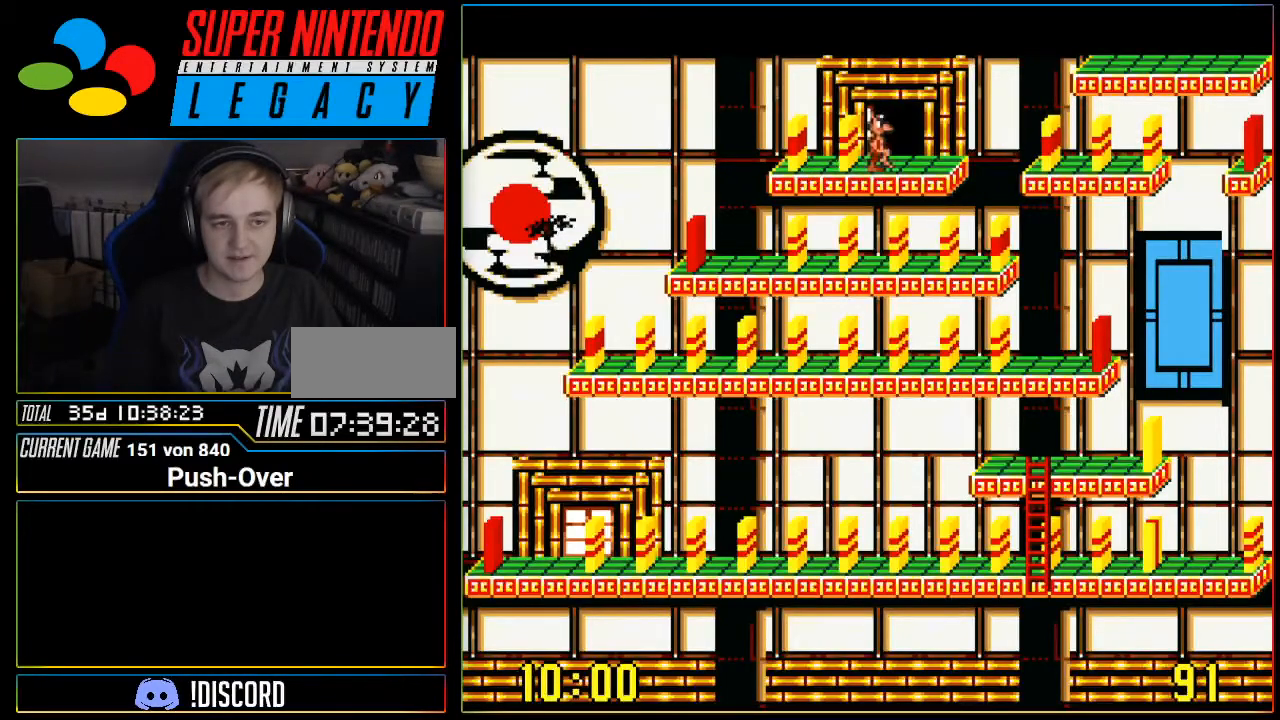
Gameplay with a controller (Nintendo layout); each line is a JSON object with the inputs held at the frame after it. "events" lists button and stick changes between this image and that frame as [ms after this image, input, new state], when the widget could be followed in between. Not read: L3 R3.
{"buttons": ["DPAD_LEFT"], "events": [[383, "DPAD_LEFT", "down"]]}
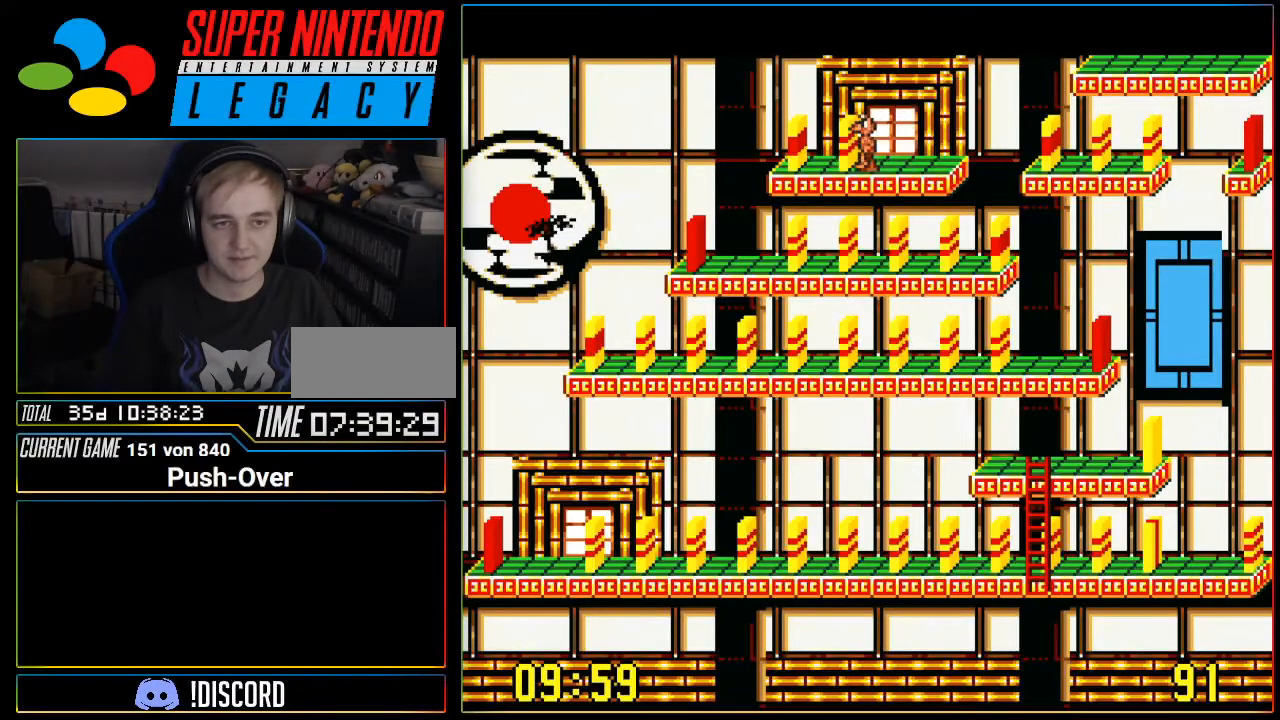
{"buttons": [], "events": [[317, "DPAD_LEFT", "up"]]}
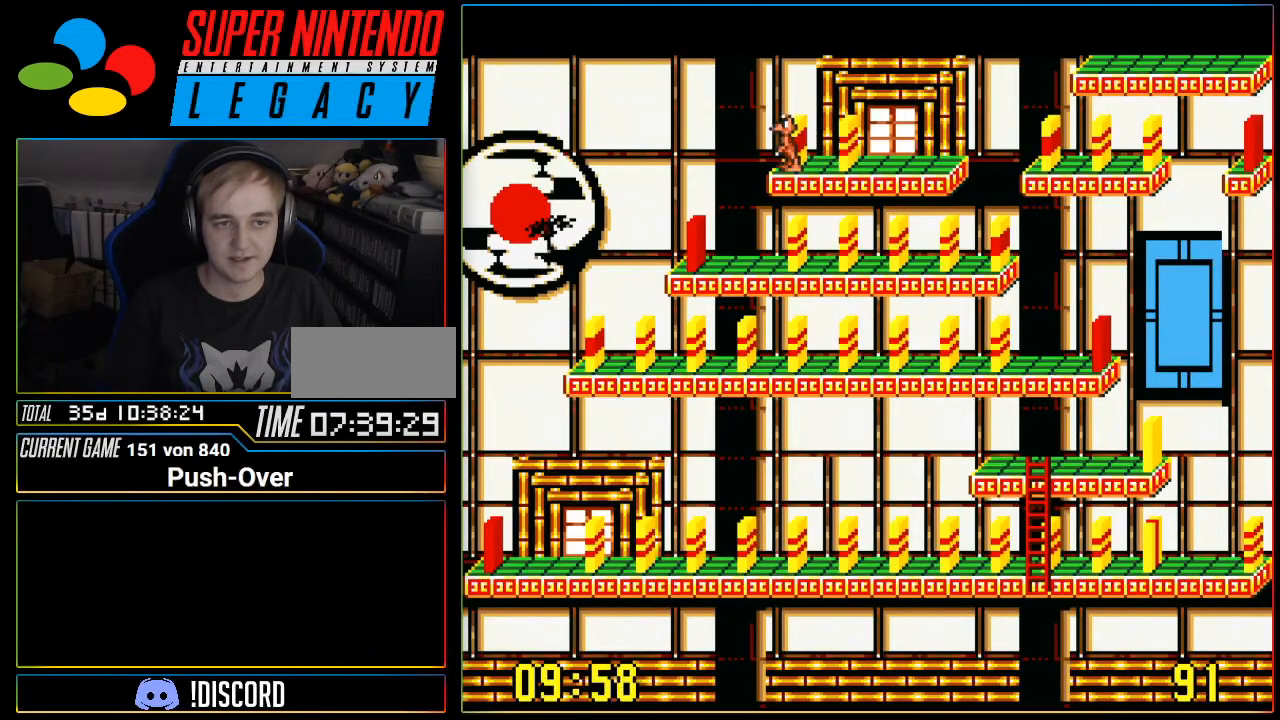
{"buttons": [], "events": [[133, "DPAD_RIGHT", "down"], [500, "DPAD_RIGHT", "up"]]}
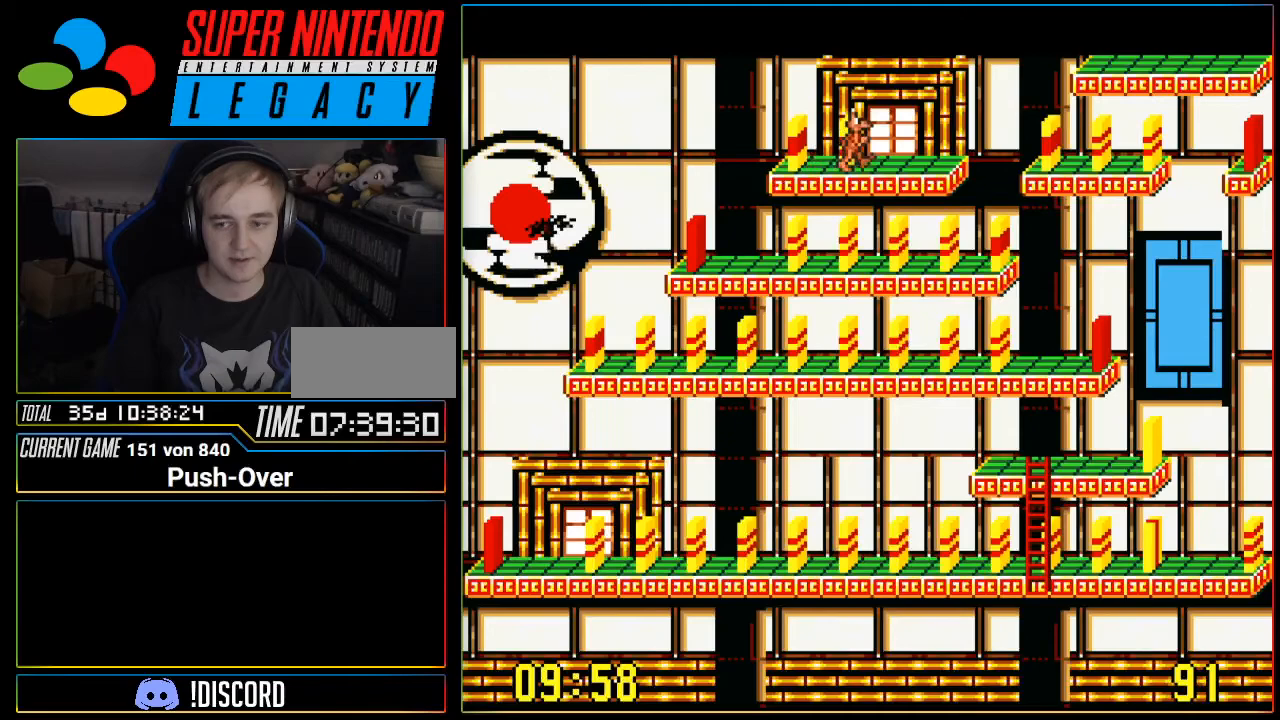
{"buttons": ["Y"], "events": [[134, "DPAD_UP", "down"], [284, "DPAD_UP", "up"], [467, "Y", "down"]]}
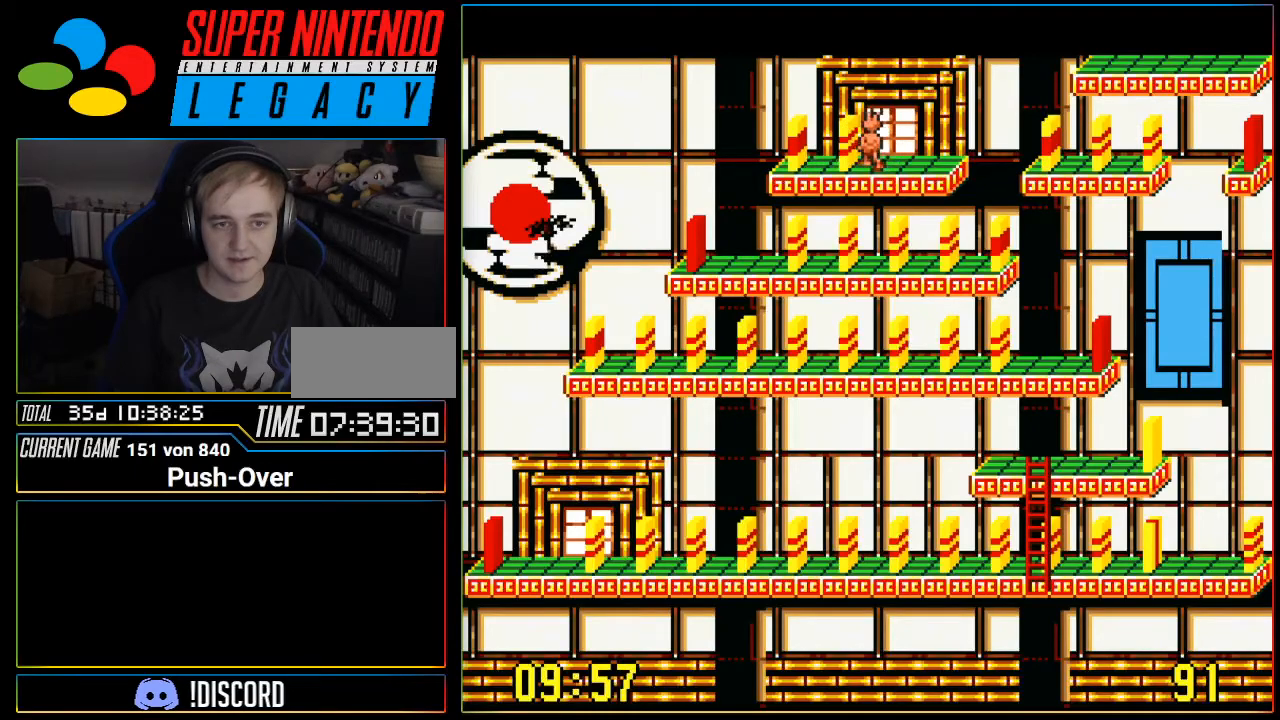
{"buttons": [], "events": [[217, "Y", "up"]]}
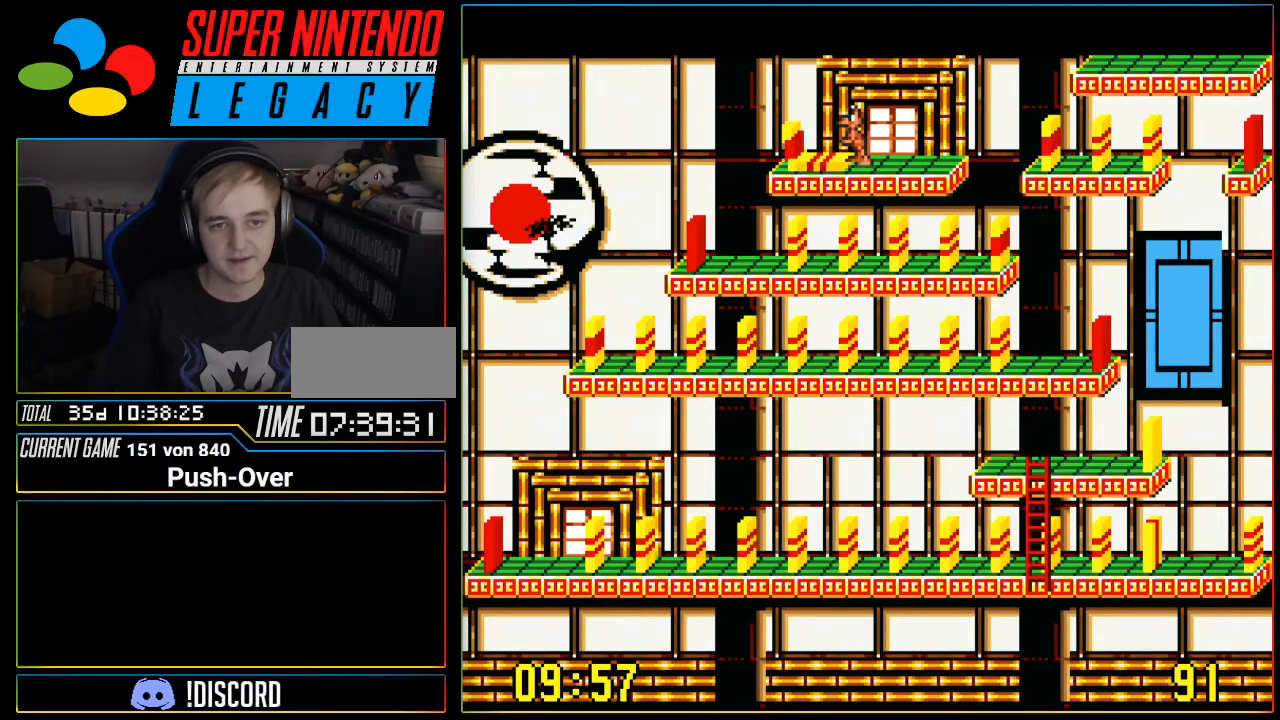
{"buttons": ["DPAD_LEFT"], "events": [[34, "DPAD_LEFT", "down"]]}
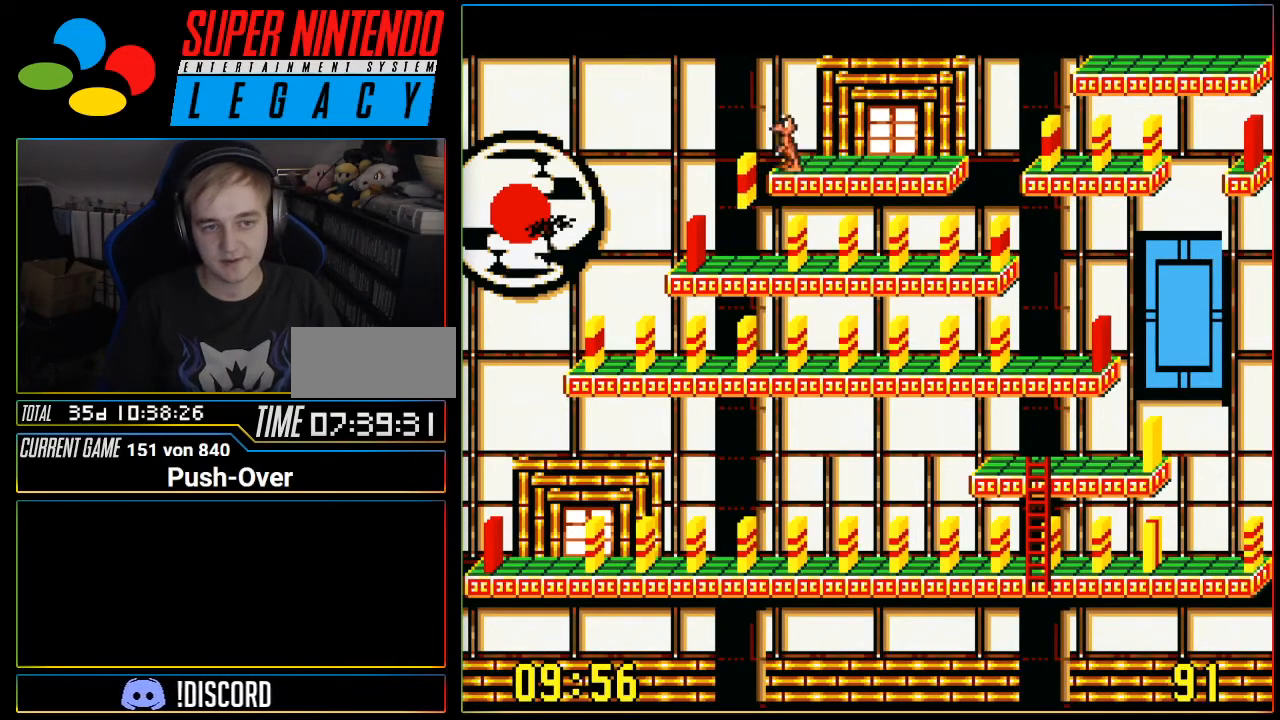
{"buttons": ["DPAD_LEFT"], "events": []}
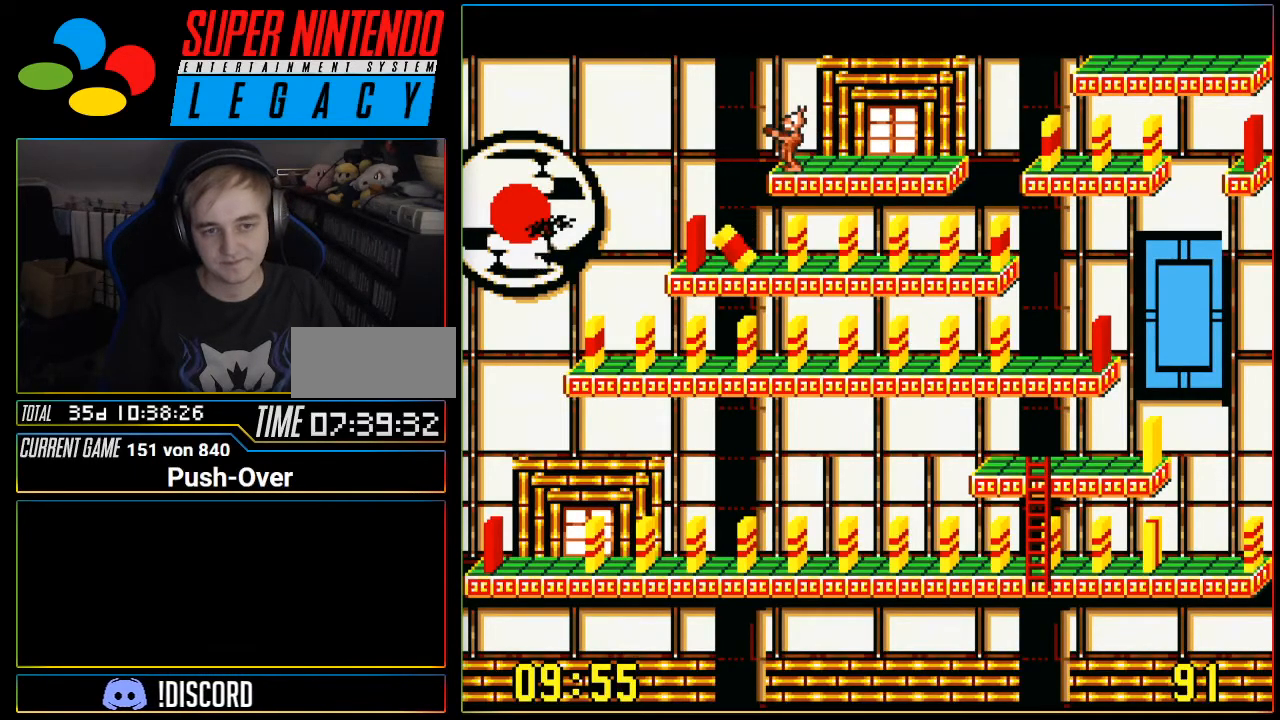
{"buttons": ["DPAD_LEFT"], "events": []}
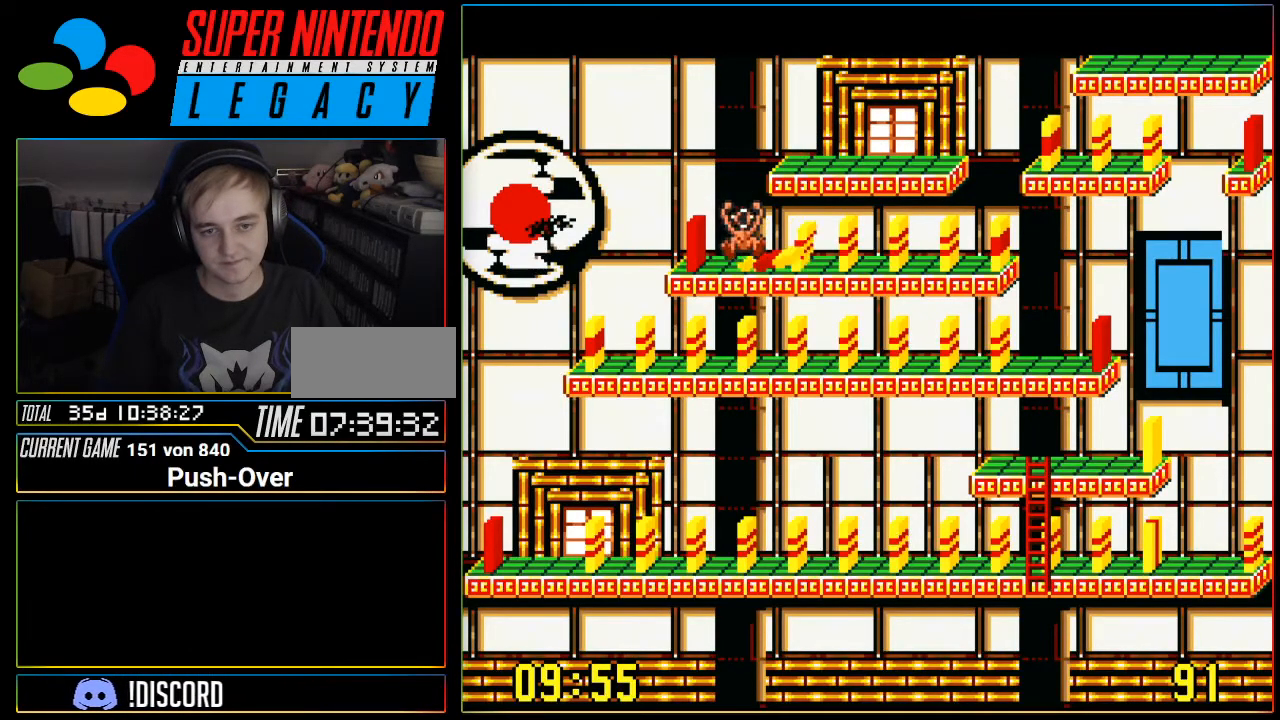
{"buttons": ["DPAD_LEFT"], "events": [[184, "DPAD_LEFT", "up"], [184, "DPAD_RIGHT", "down"], [217, "DPAD_LEFT", "down"], [217, "DPAD_RIGHT", "up"]]}
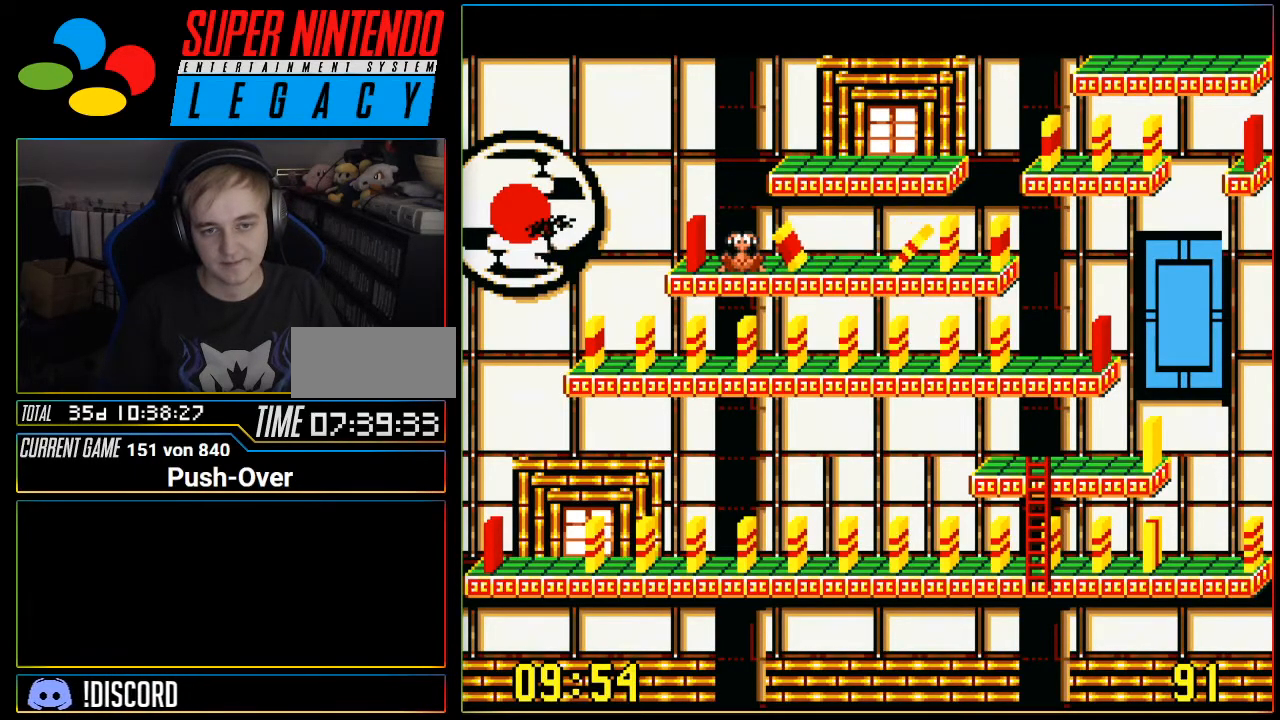
{"buttons": ["DPAD_LEFT"], "events": []}
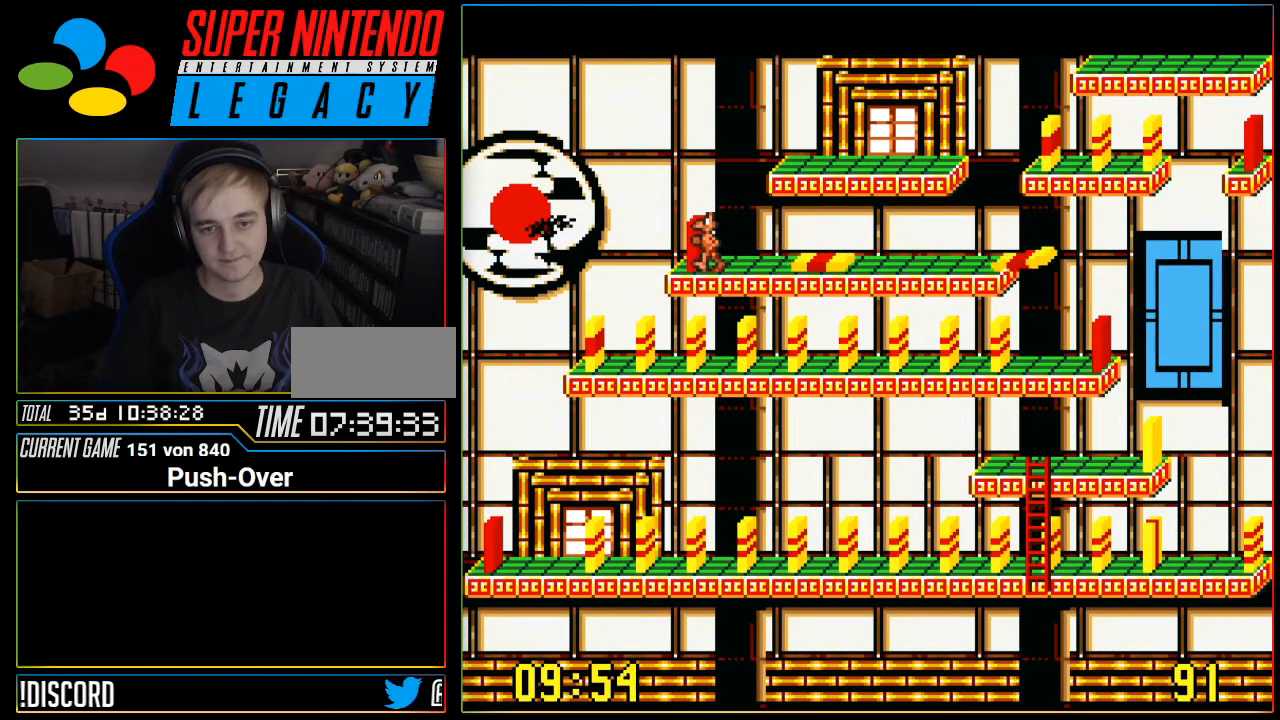
{"buttons": [], "events": [[83, "DPAD_LEFT", "up"]]}
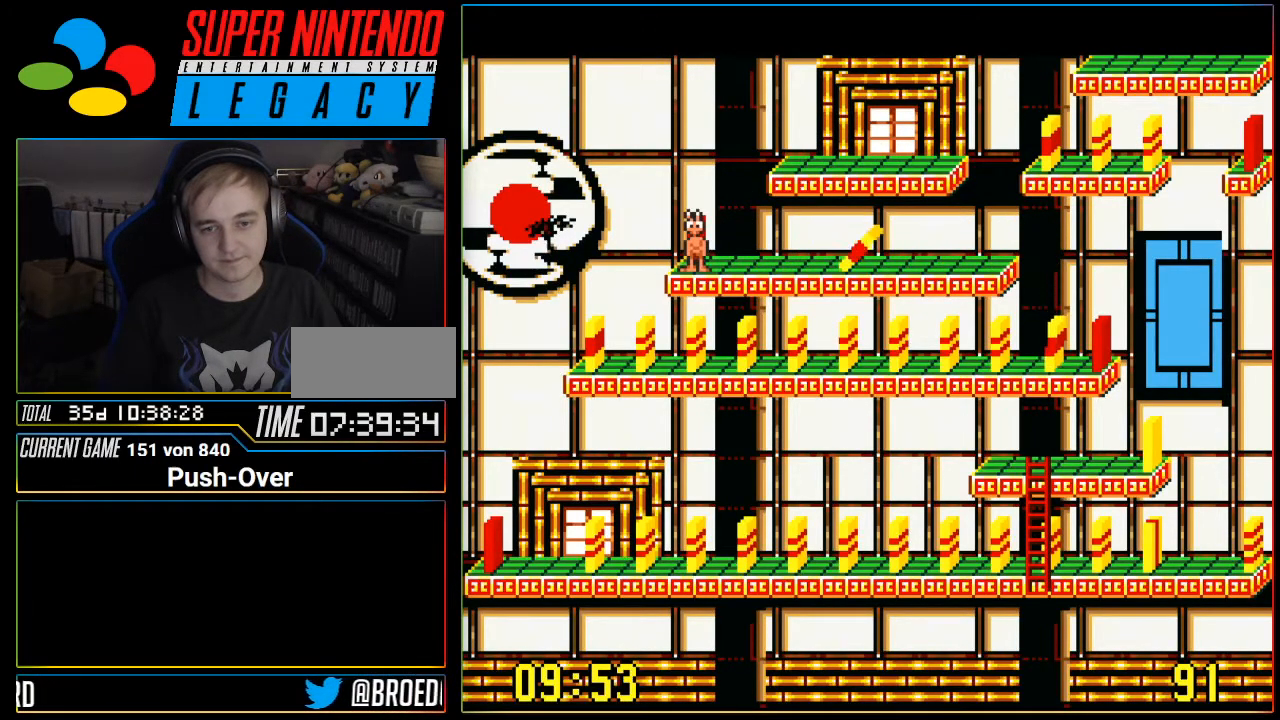
{"buttons": [], "events": []}
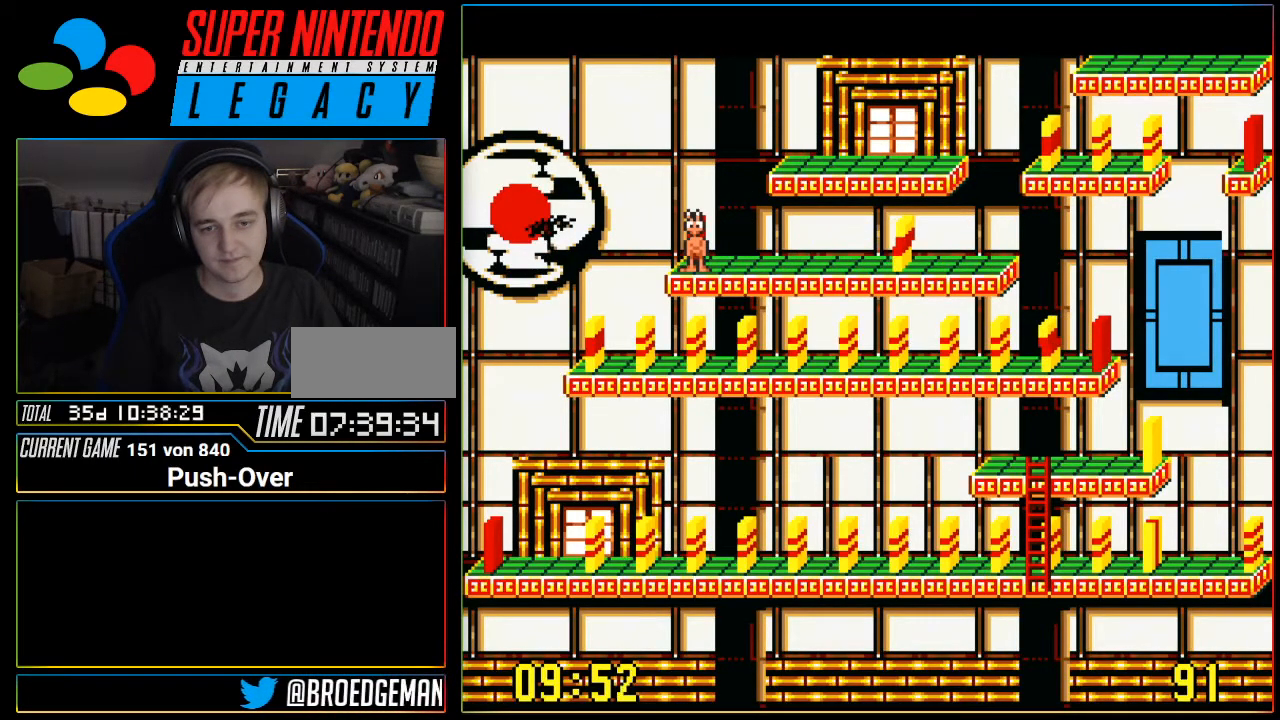
{"buttons": ["DPAD_RIGHT"], "events": [[184, "DPAD_RIGHT", "down"]]}
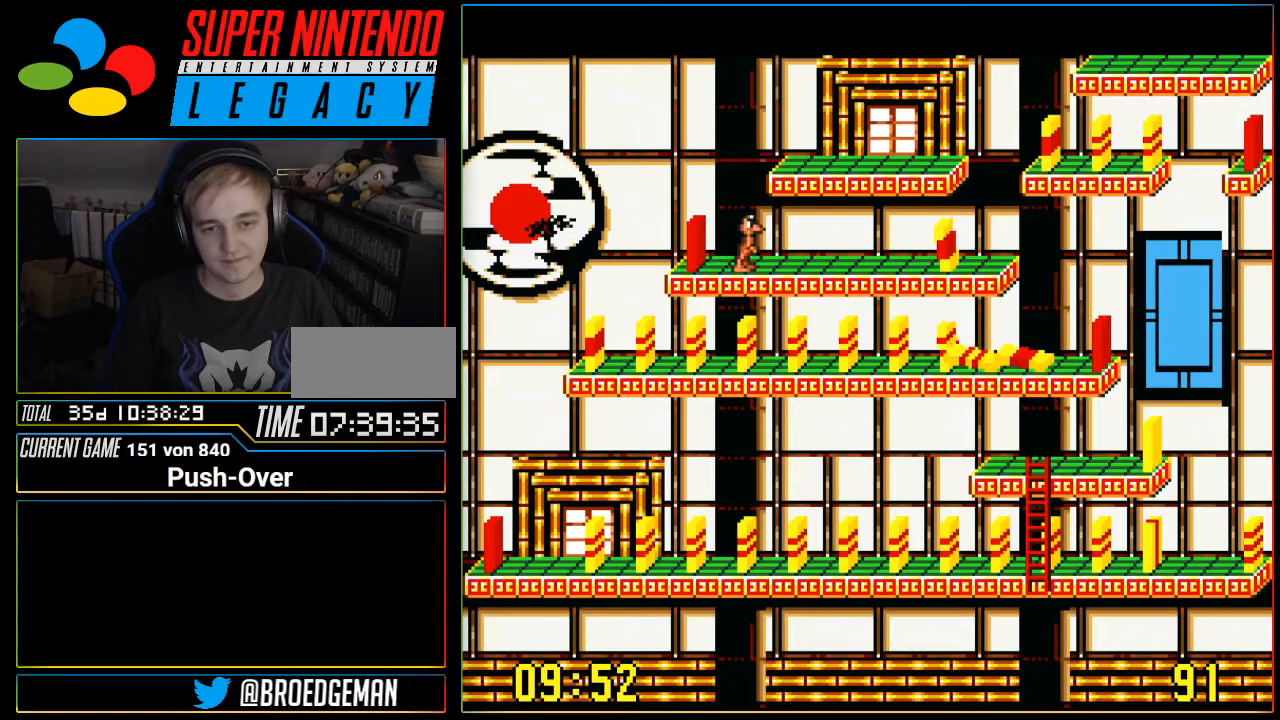
{"buttons": ["DPAD_RIGHT"], "events": []}
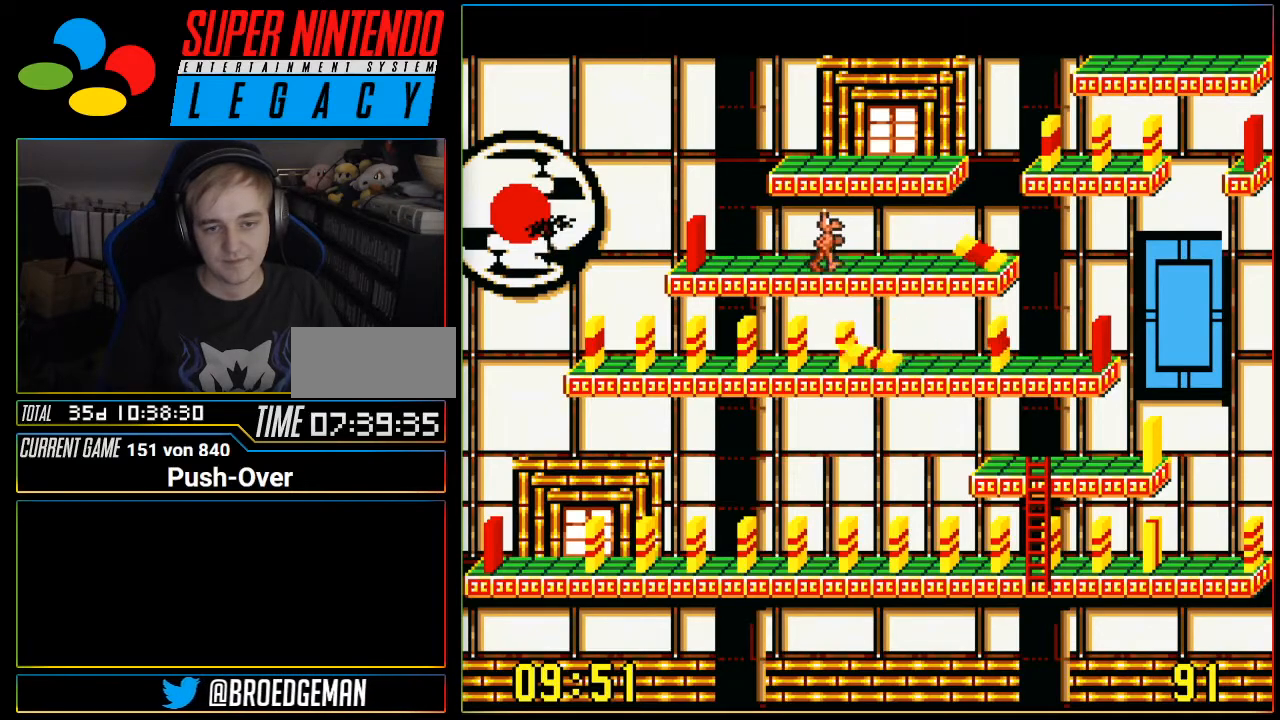
{"buttons": ["DPAD_RIGHT"], "events": []}
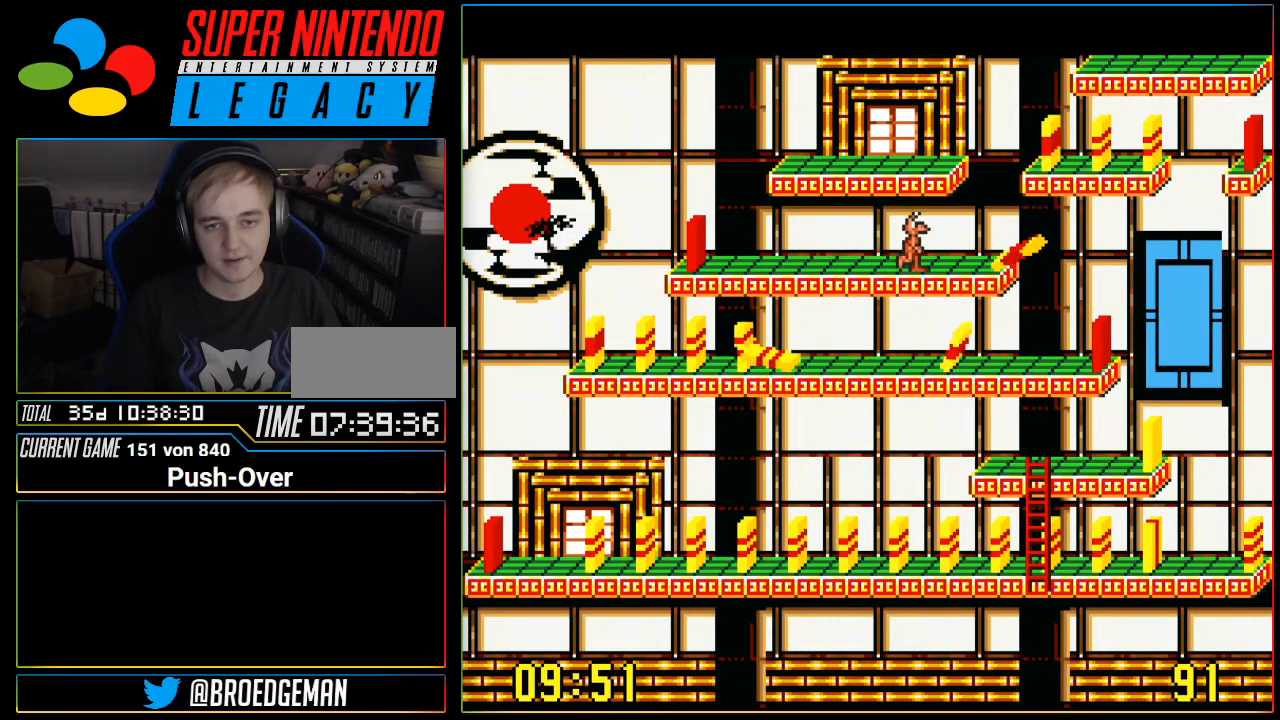
{"buttons": ["DPAD_RIGHT"], "events": []}
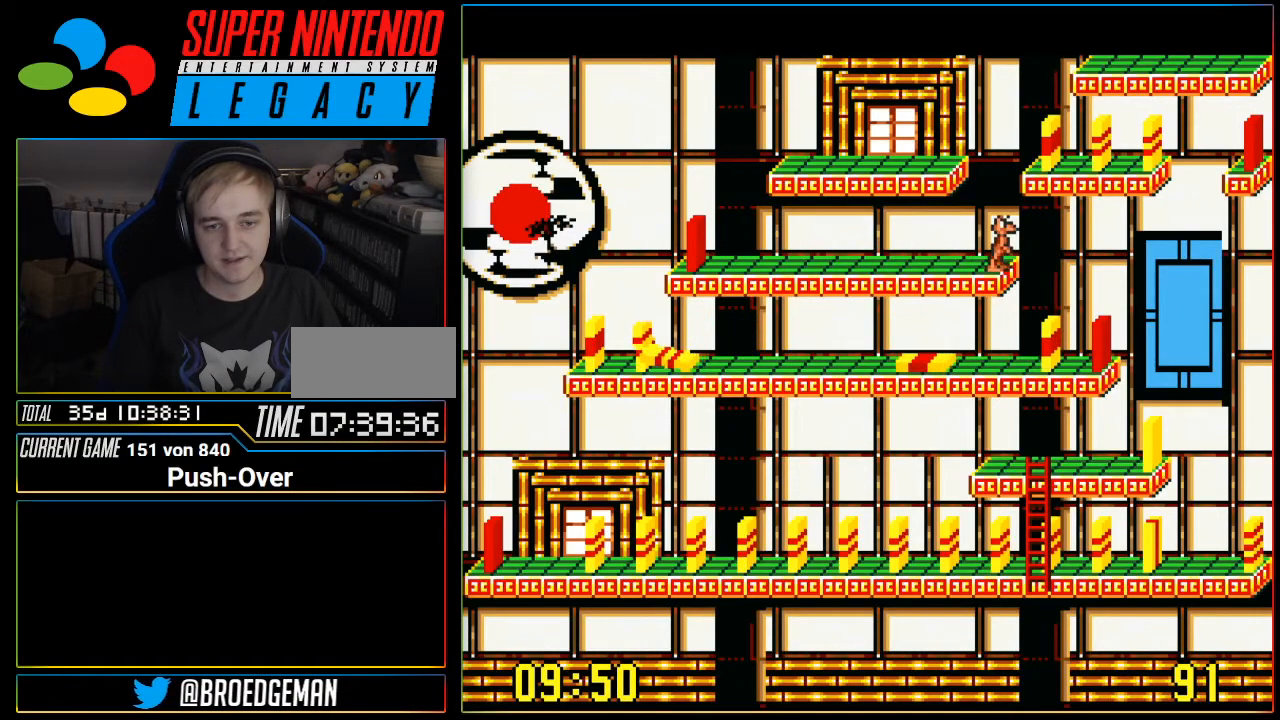
{"buttons": ["DPAD_RIGHT"], "events": []}
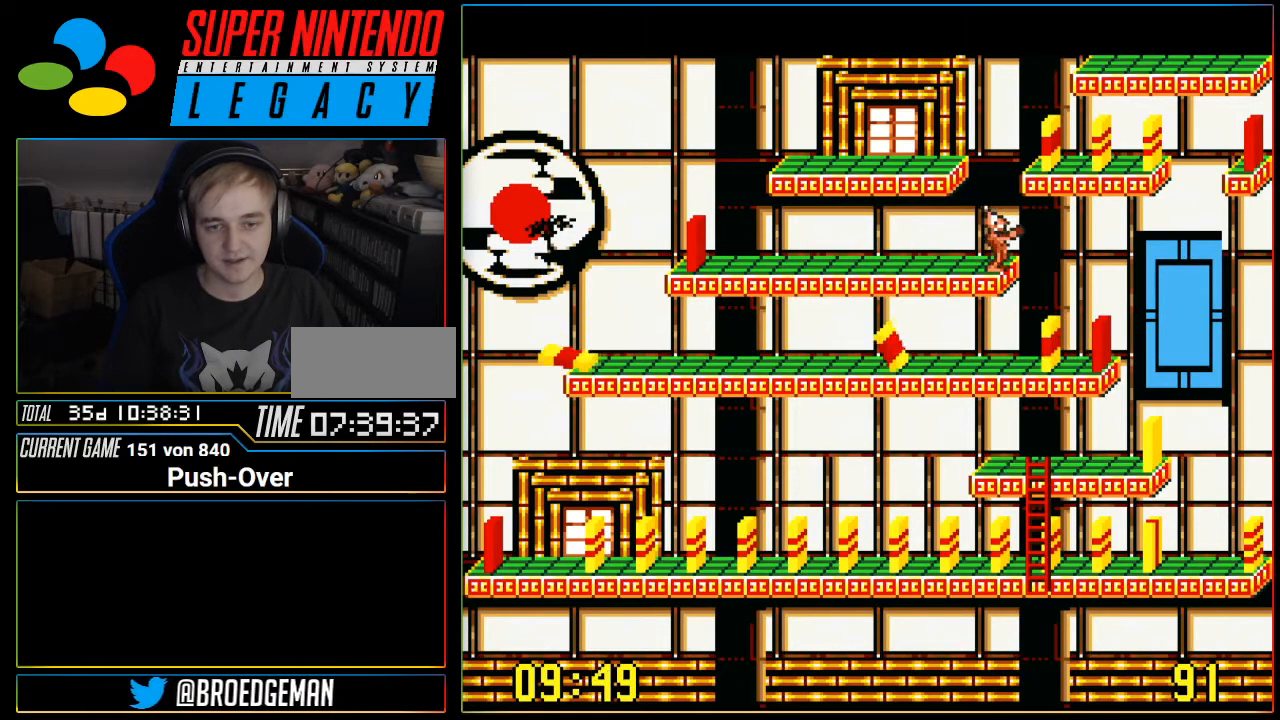
{"buttons": [], "events": [[467, "DPAD_RIGHT", "up"]]}
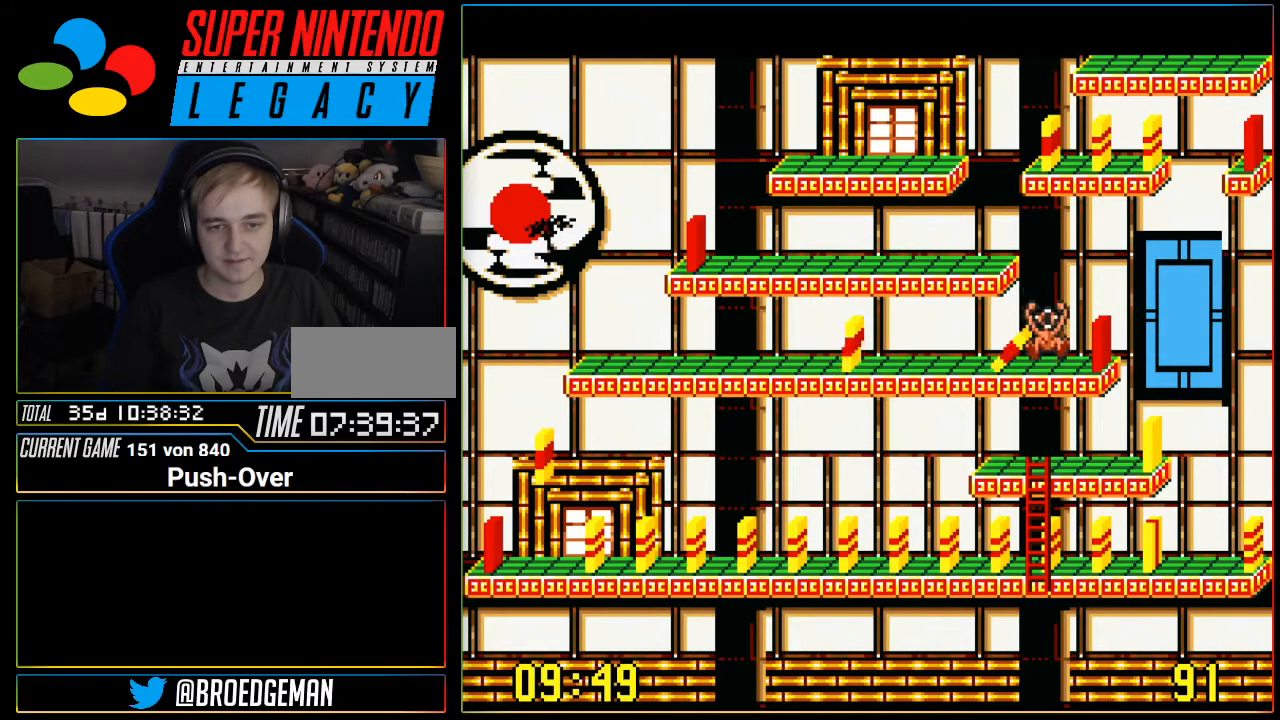
{"buttons": ["DPAD_RIGHT"], "events": [[83, "DPAD_RIGHT", "down"], [184, "DPAD_RIGHT", "up"], [400, "DPAD_RIGHT", "down"]]}
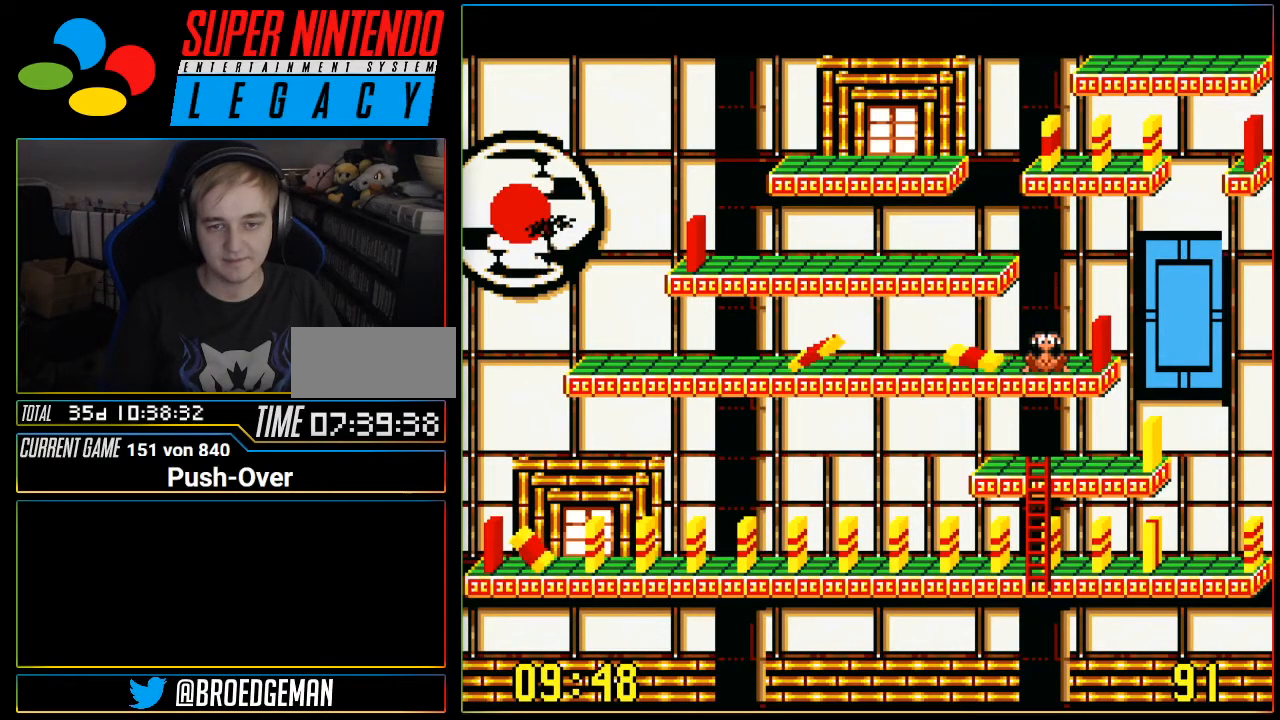
{"buttons": ["DPAD_RIGHT"], "events": []}
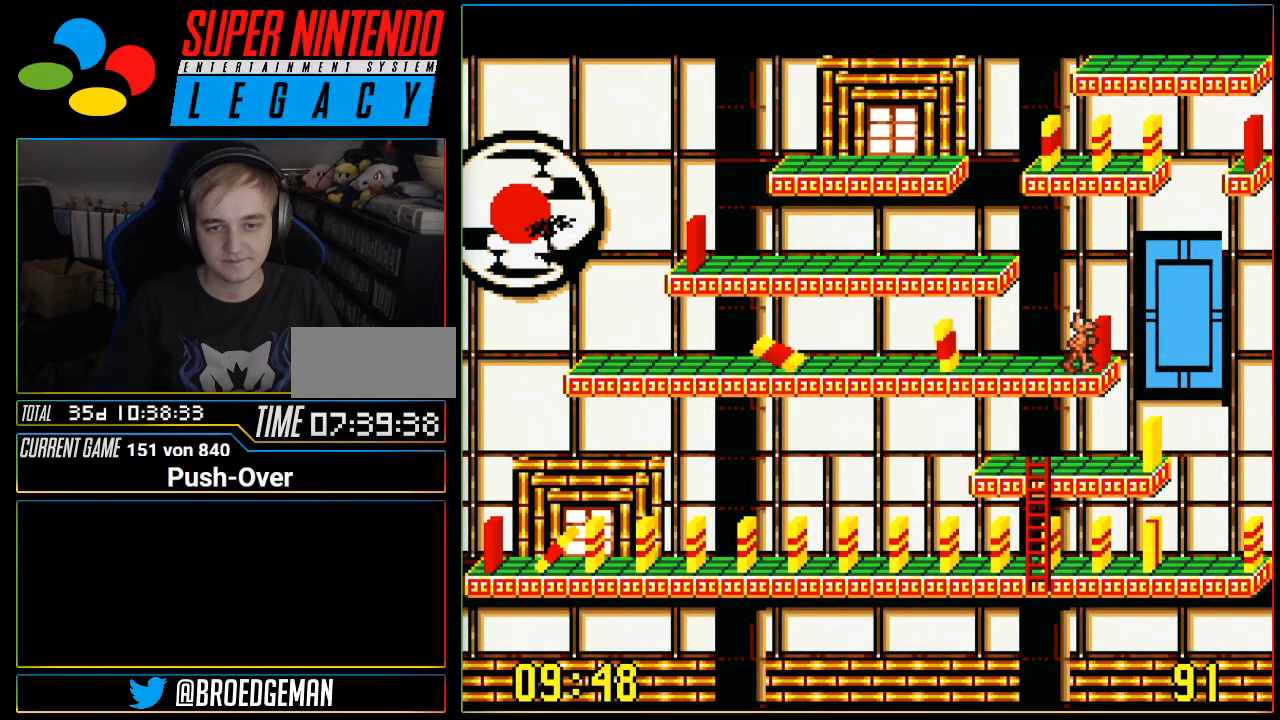
{"buttons": ["DPAD_RIGHT"], "events": []}
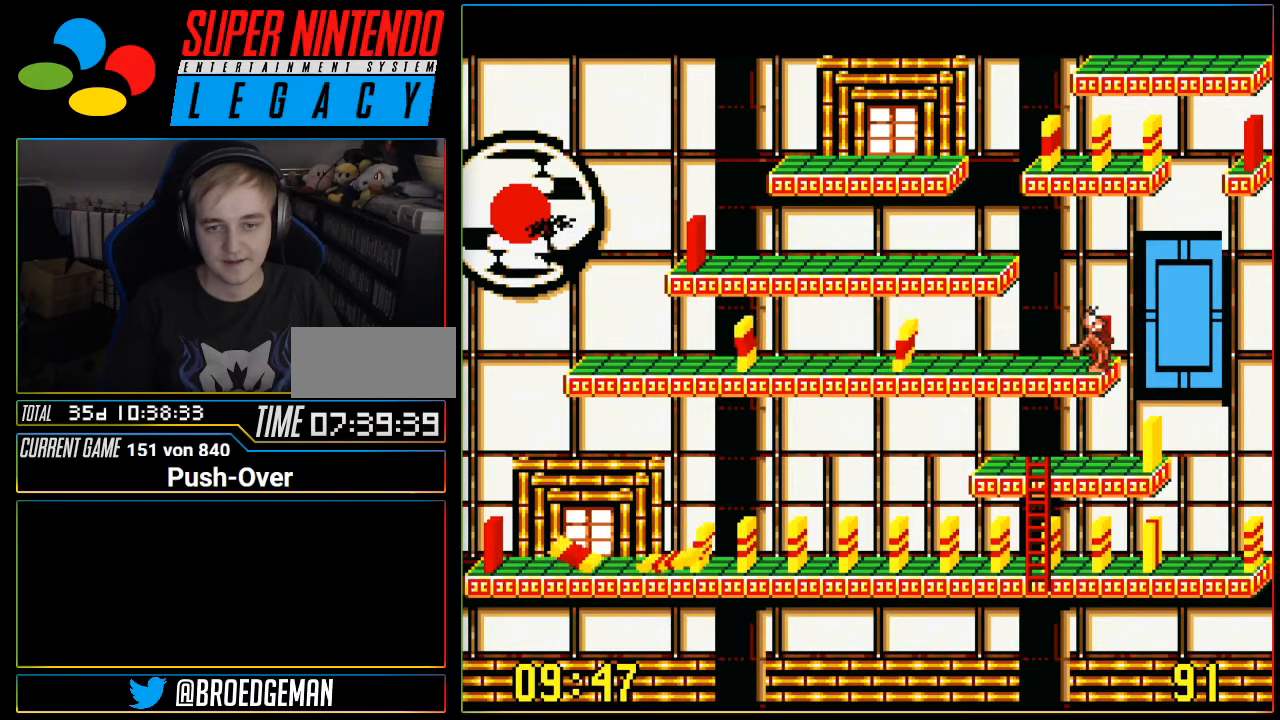
{"buttons": ["DPAD_RIGHT"], "events": []}
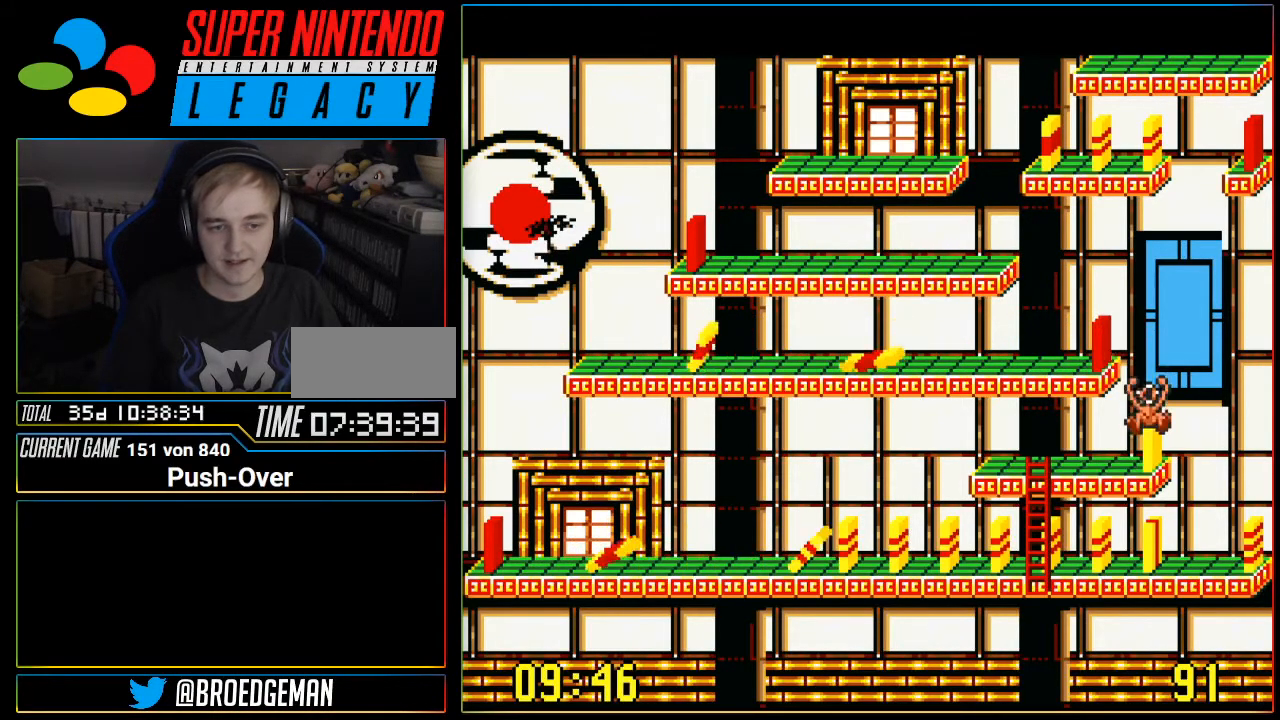
{"buttons": ["DPAD_LEFT"], "events": [[17, "DPAD_RIGHT", "up"], [367, "DPAD_LEFT", "down"]]}
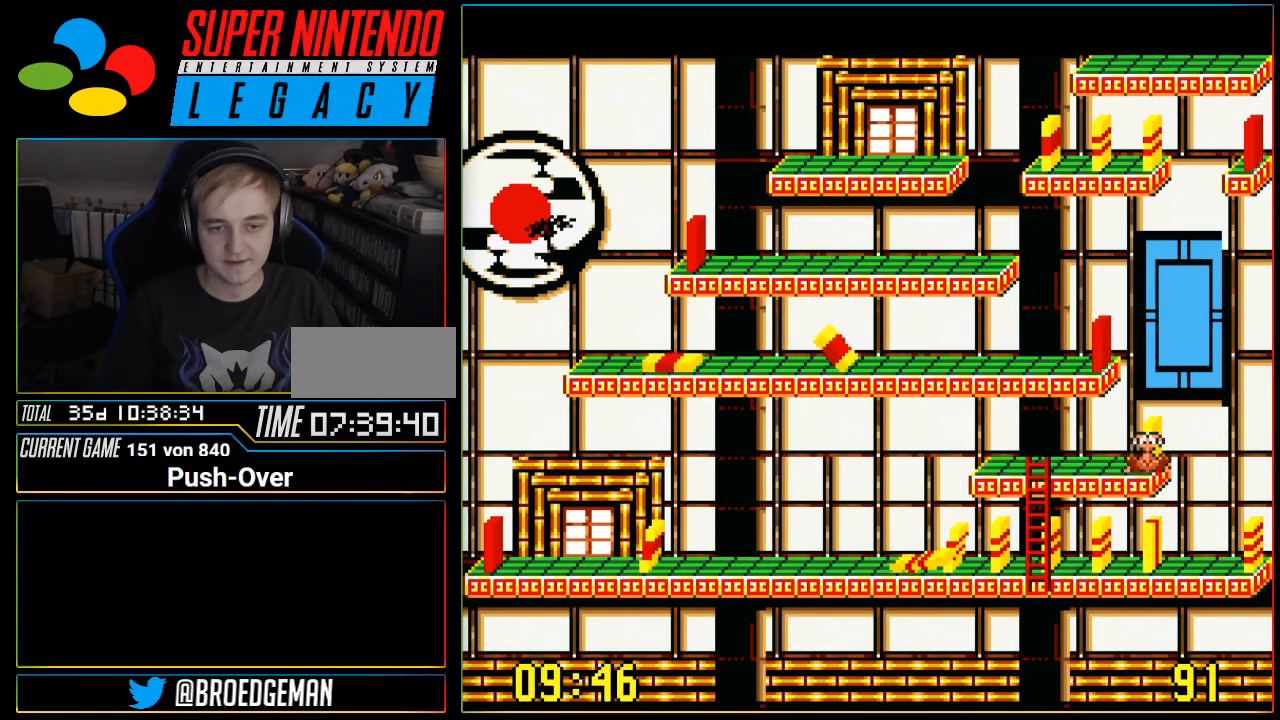
{"buttons": ["DPAD_LEFT"], "events": []}
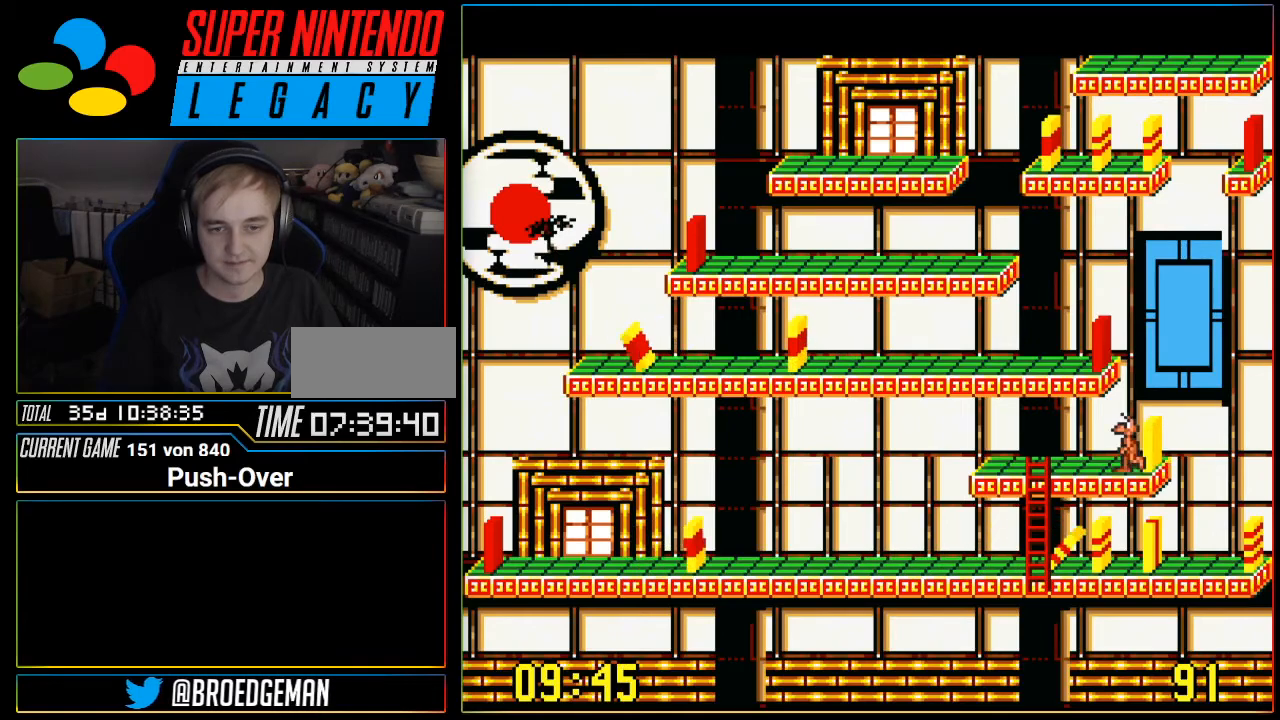
{"buttons": ["DPAD_LEFT"], "events": []}
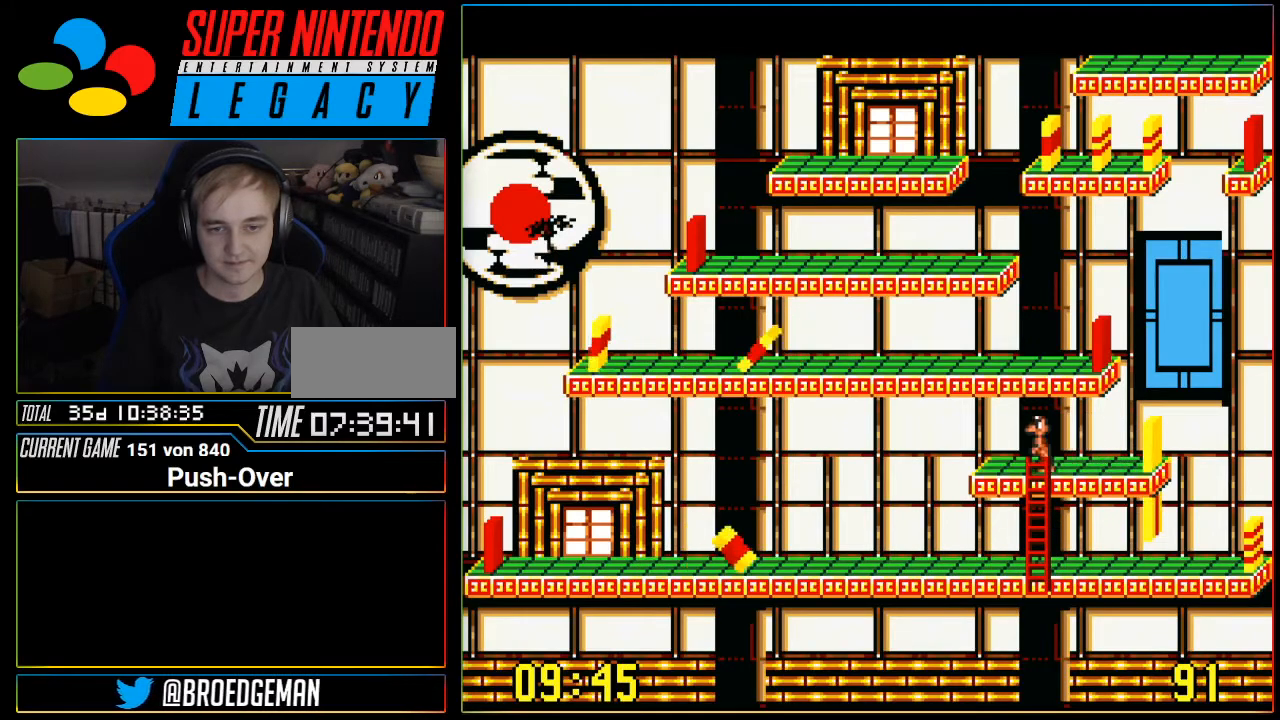
{"buttons": ["DPAD_LEFT"], "events": []}
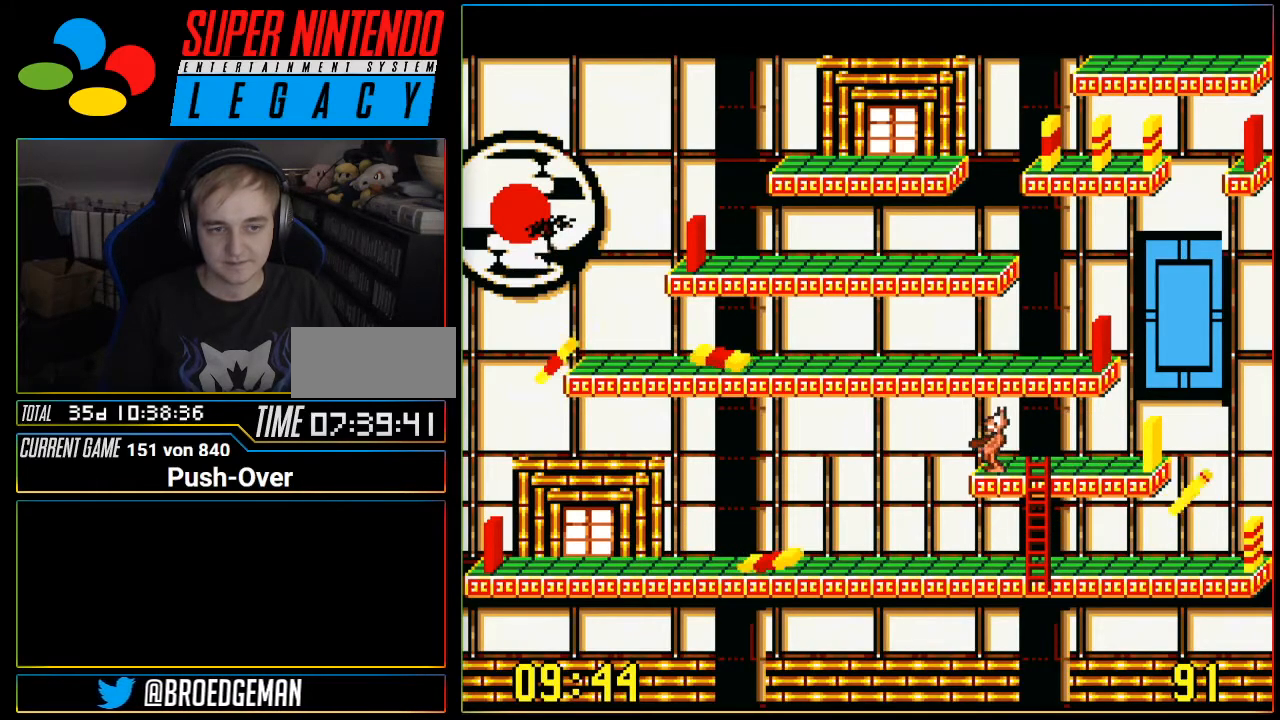
{"buttons": ["DPAD_LEFT"], "events": []}
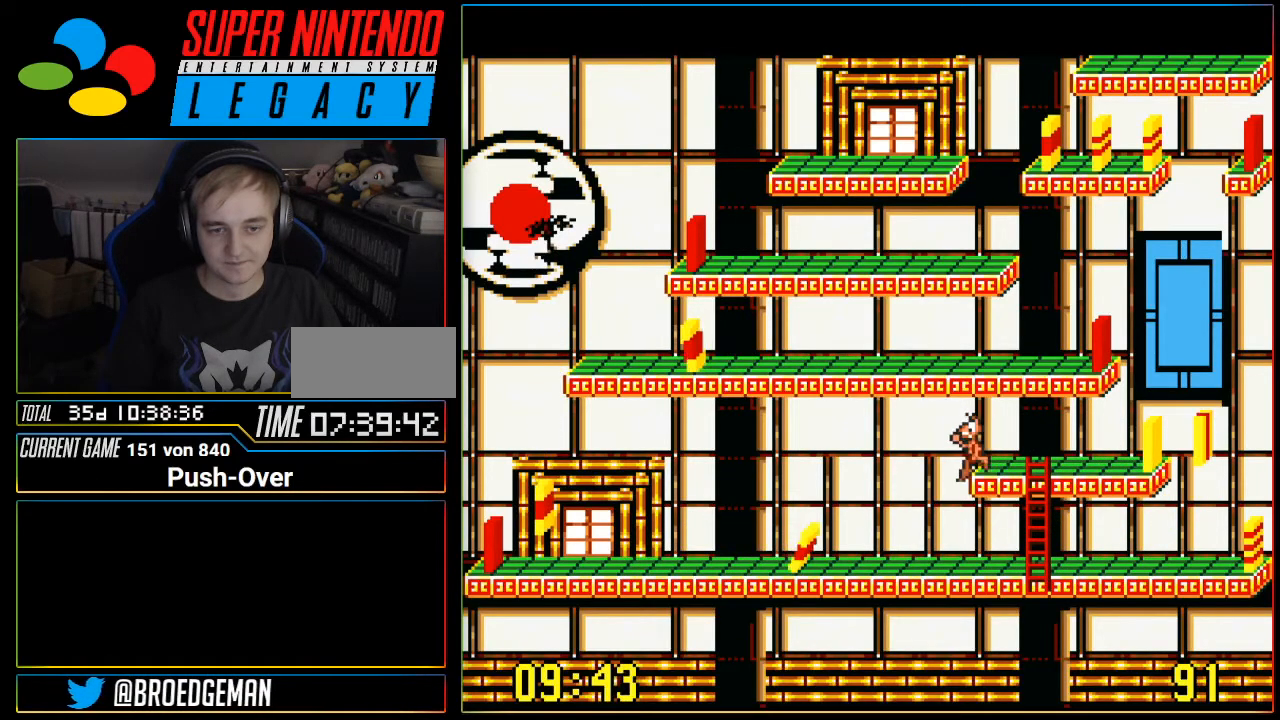
{"buttons": [], "events": [[216, "DPAD_LEFT", "up"]]}
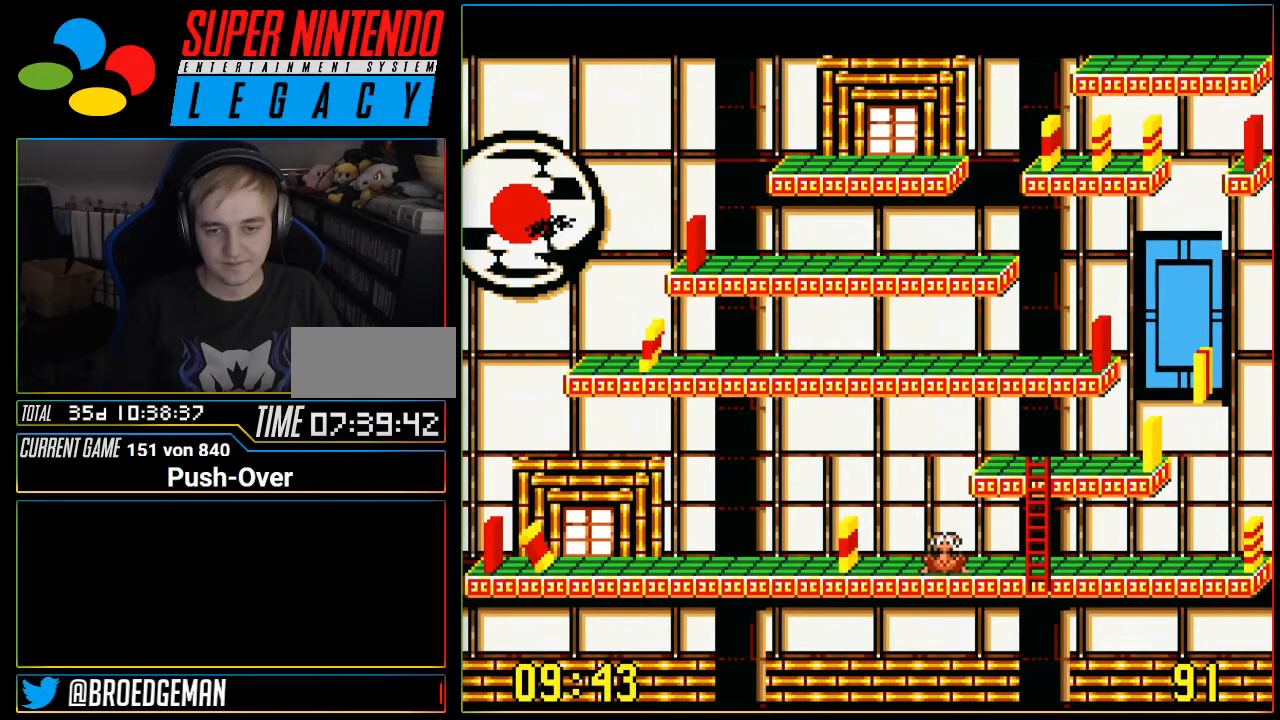
{"buttons": ["DPAD_RIGHT"], "events": [[234, "DPAD_RIGHT", "down"]]}